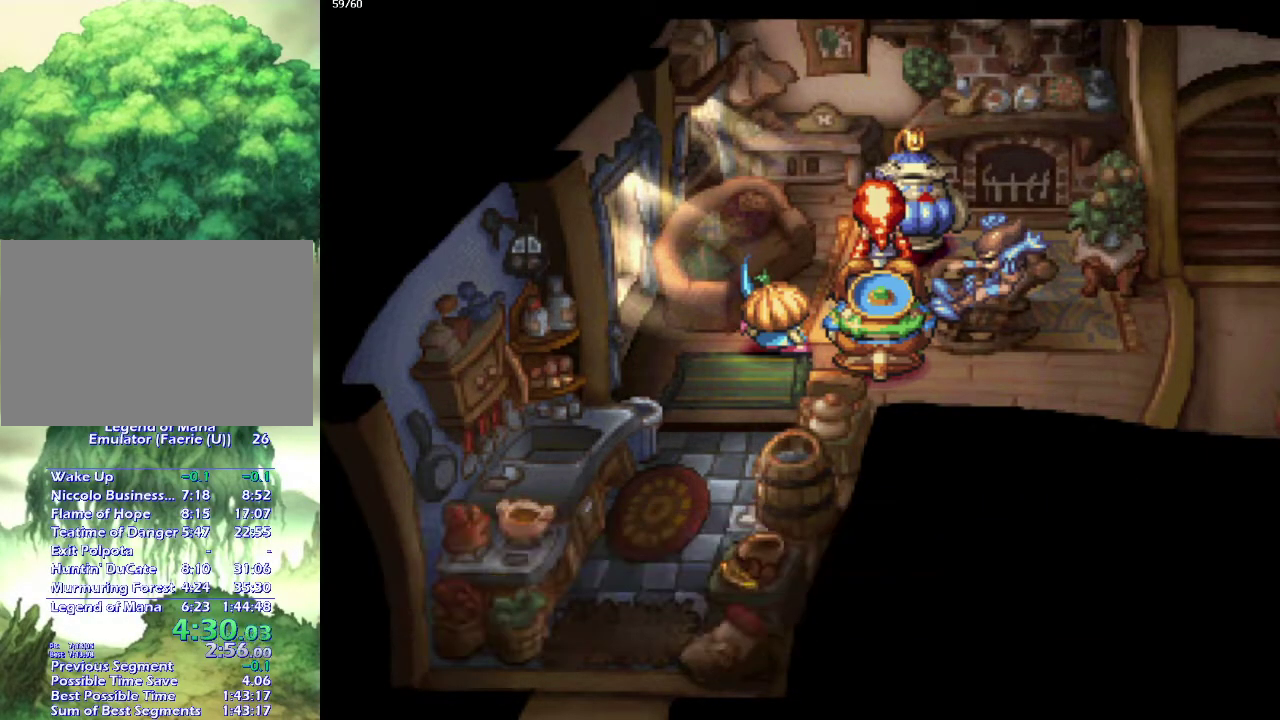
Gameplay with a controller (PlayStation layout); each line is a JSON object with the inputs held at the frame after it. "events" lists button and stick changes between this image and that frame as [ms after this image, input, new state], when the widget could be followed in between. This overlay highlights the sticks when they move; stick clicks (L3) are not distinguishable. Not read: CIRCLE CROSS L3 R3.
{"buttons": [], "left_stick": "down", "right_stick": "center", "events": [[467, "left_stick", "down"]]}
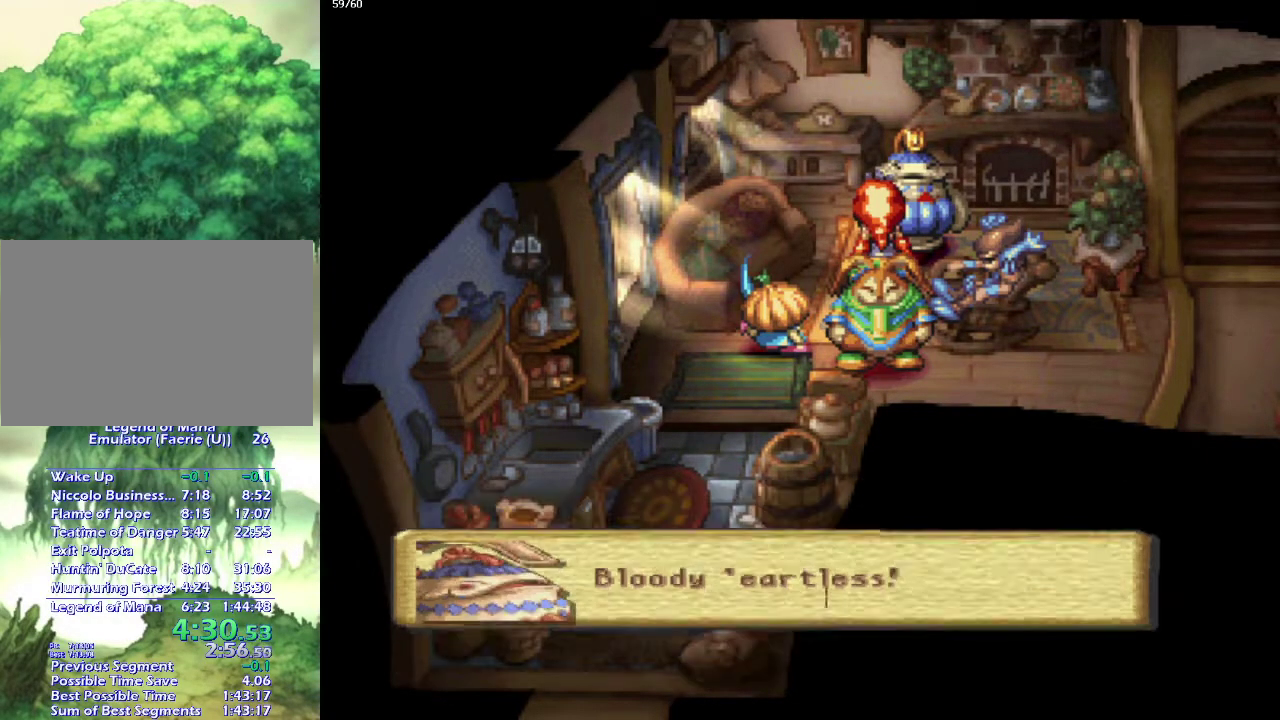
{"buttons": [], "left_stick": "down-left", "right_stick": "center", "events": [[67, "left_stick", "down-left"], [133, "left_stick", "down"], [183, "left_stick", "down-right"], [267, "left_stick", "down-left"], [367, "left_stick", "down"], [417, "left_stick", "down-left"]]}
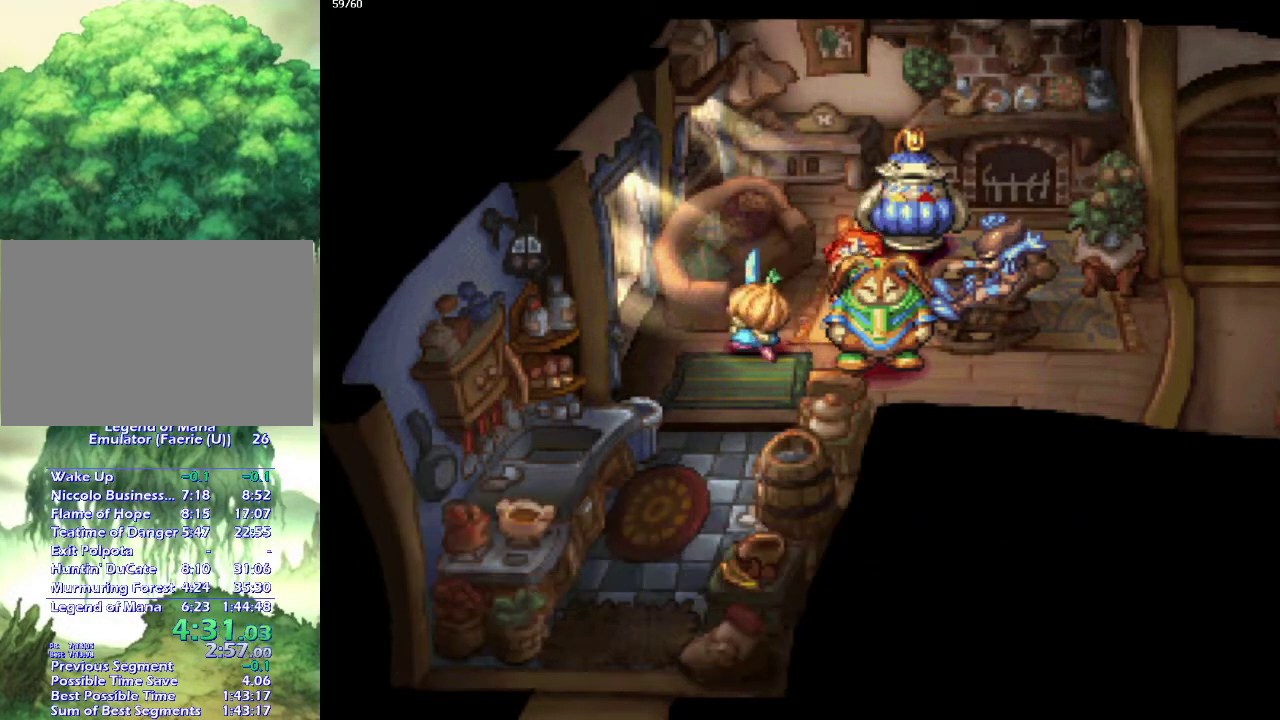
{"buttons": [], "left_stick": "down-left", "right_stick": "center", "events": [[33, "left_stick", "down"], [83, "left_stick", "down-left"], [200, "left_stick", "down-right"], [250, "left_stick", "down-left"]]}
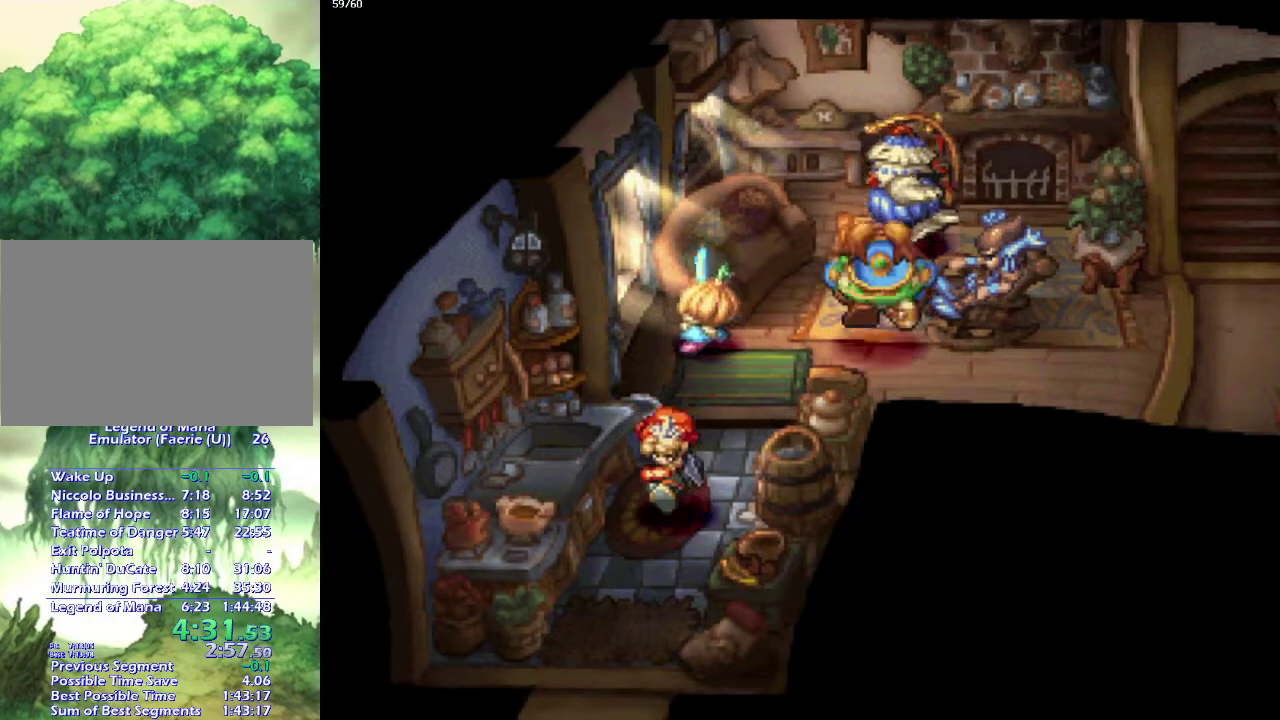
{"buttons": [], "left_stick": "down-left", "right_stick": "center", "events": [[200, "left_stick", "down-right"], [250, "left_stick", "down-left"], [350, "left_stick", "down-right"], [433, "left_stick", "down-left"]]}
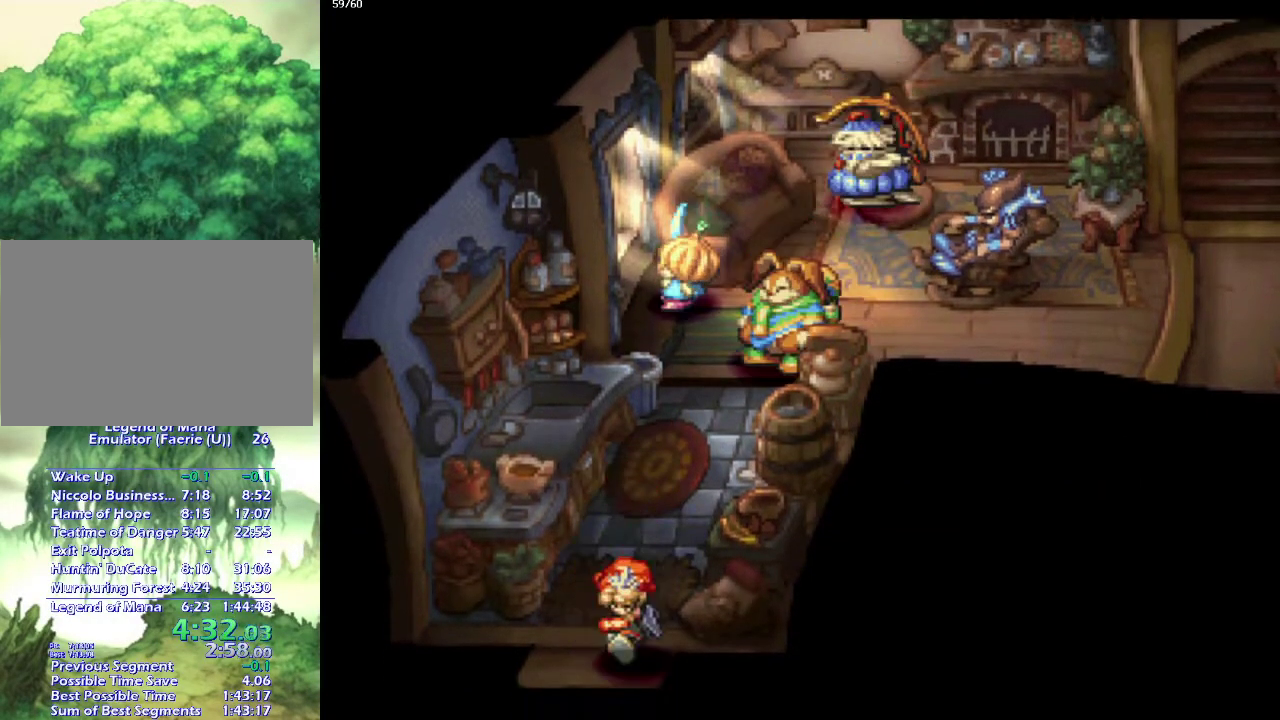
{"buttons": [], "left_stick": "center", "right_stick": "center", "events": [[17, "left_stick", "down-right"], [100, "left_stick", "down-left"], [167, "left_stick", "center"]]}
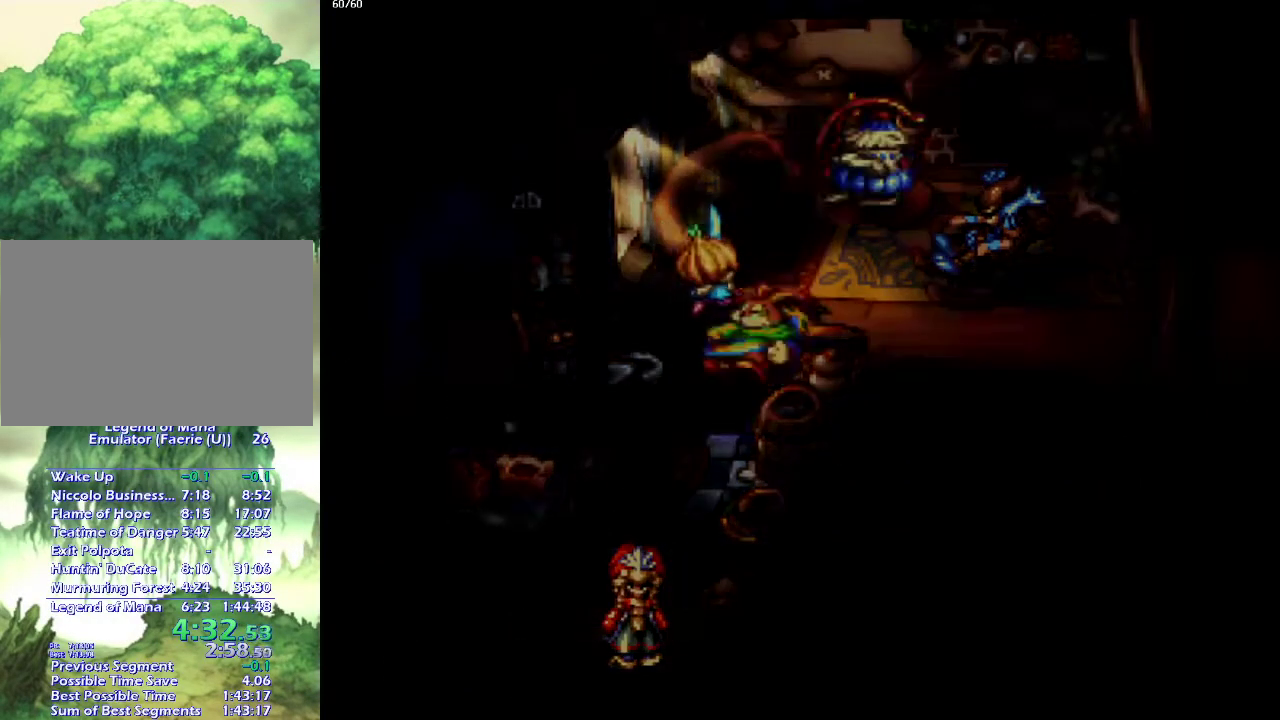
{"buttons": [], "left_stick": "down-right", "right_stick": "center", "events": [[100, "left_stick", "up"], [250, "left_stick", "right"], [367, "left_stick", "up-right"], [467, "left_stick", "down-right"]]}
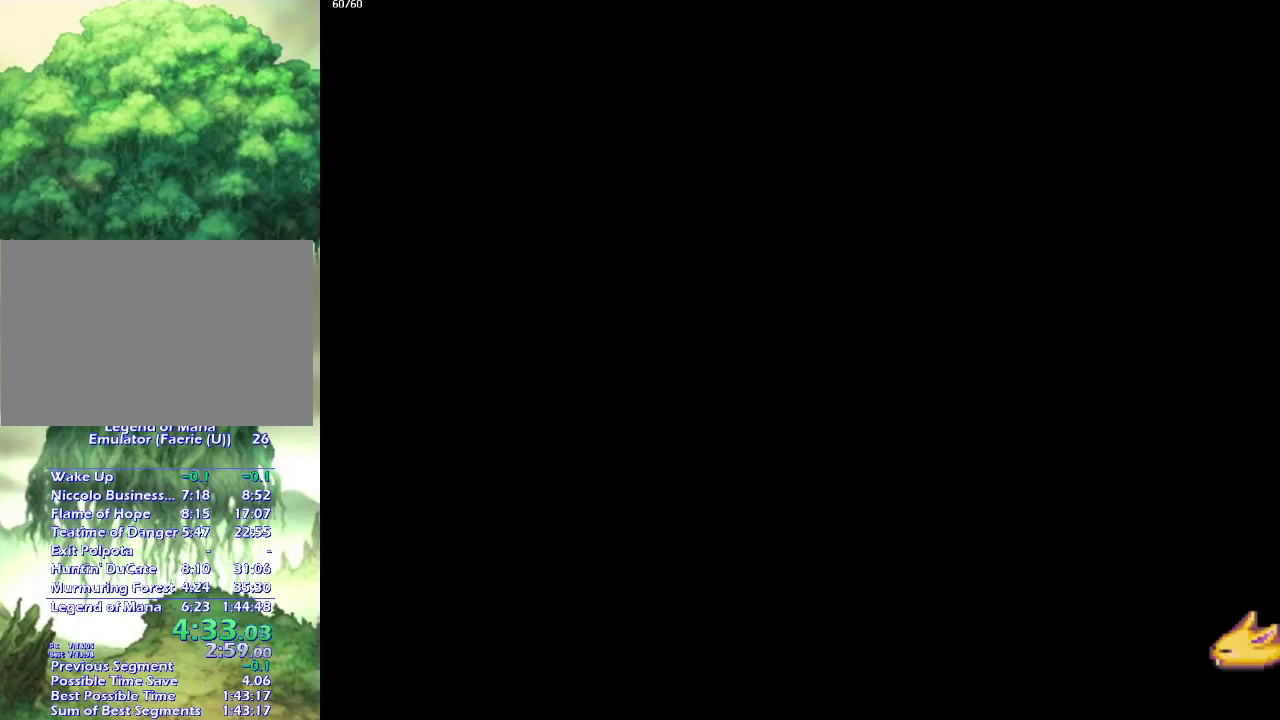
{"buttons": [], "left_stick": "up-right", "right_stick": "center", "events": [[33, "left_stick", "up-right"], [100, "left_stick", "down-right"], [183, "left_stick", "up-right"], [250, "left_stick", "down-right"], [500, "left_stick", "up-right"]]}
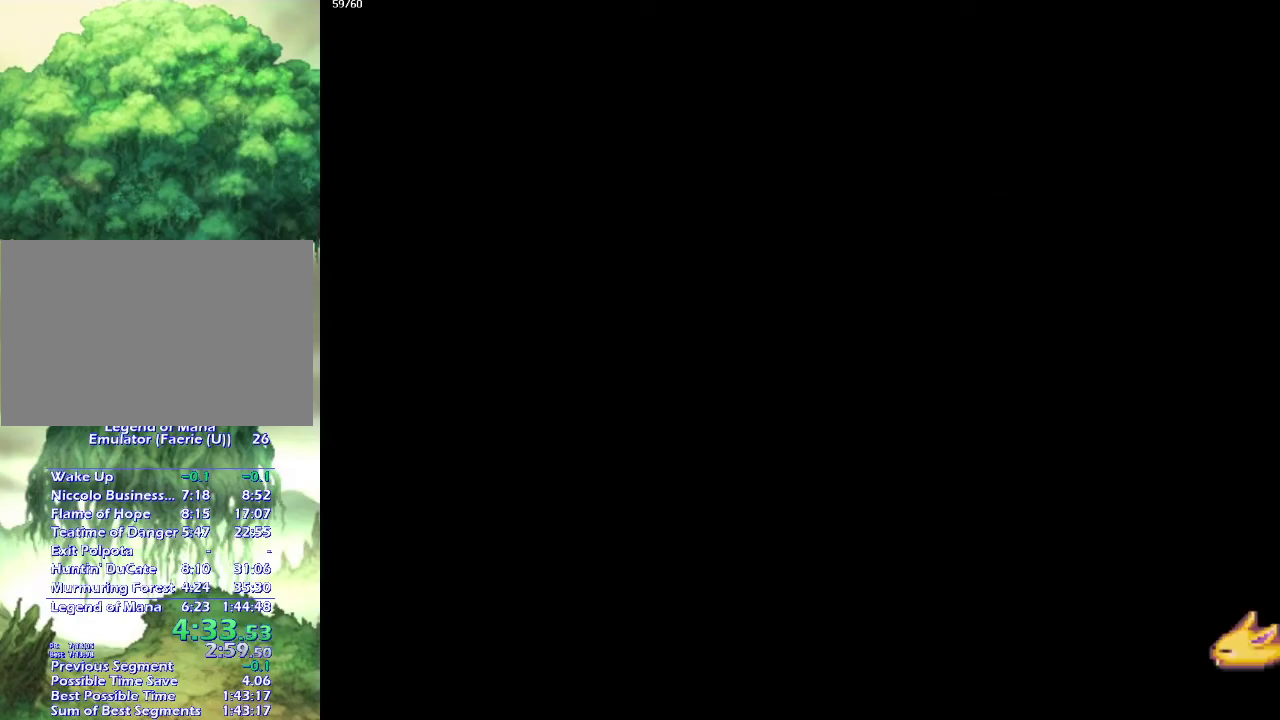
{"buttons": [], "left_stick": "up-right", "right_stick": "center", "events": [[100, "left_stick", "down-right"], [167, "left_stick", "up-right"], [267, "left_stick", "down-right"], [333, "left_stick", "up-right"], [417, "left_stick", "down-right"], [483, "left_stick", "up-right"]]}